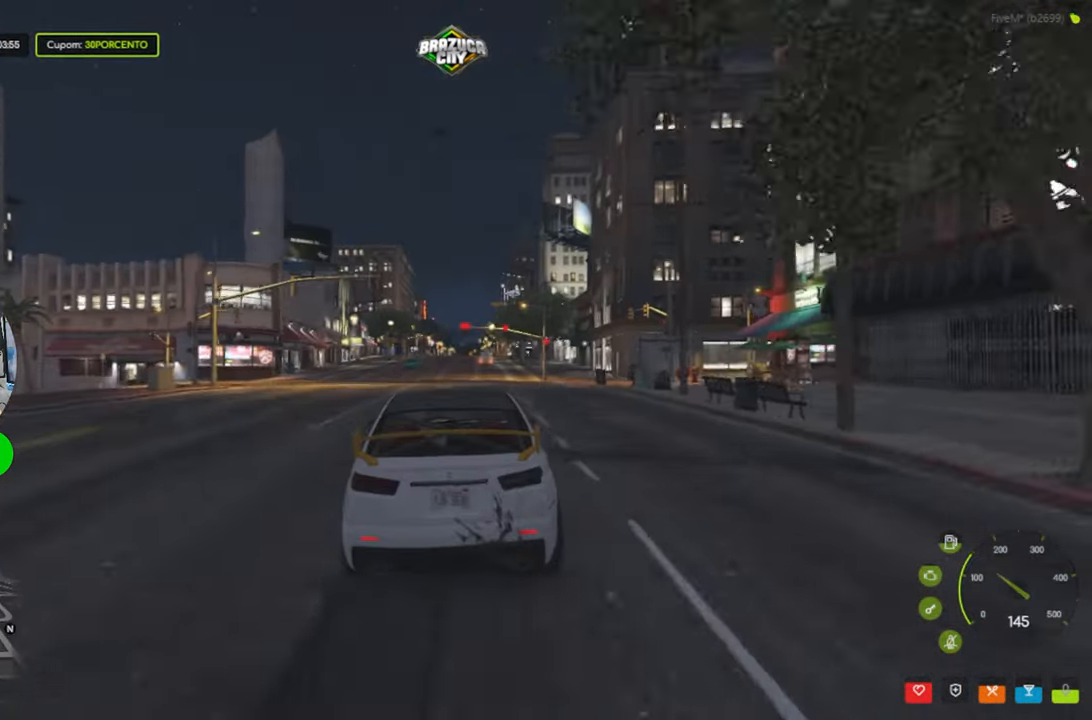
Gameplay with keyboard and mouse; each line is a JSON object with the keys and mouse buttons held at the frame after it. "events" lists presses ("down") and releases ("up") of "1", "2", "3", "4", "5", "a", "alt", "c", "caps_lock", "ctrl", "d", "e", "f", "g", "q", "r", "s", "shift", "space", "t", "tab", "v", "w", "x", "z", "mouse_left", "mouse_wheel" and "mouse_right" between this image and that frame as [ms after this image, input, new state], when the widget could be followed in between. "mouse_left", "mouse_wheel", "mouse_right" = the "left", "wheel", "right" buttons of the "mouse" list. No other keys are recorded. "wheel" means that the mouse wheel is clicked or scrolled. Not read: mouse_move.
{"keys": ["w"], "mouse": [], "events": []}
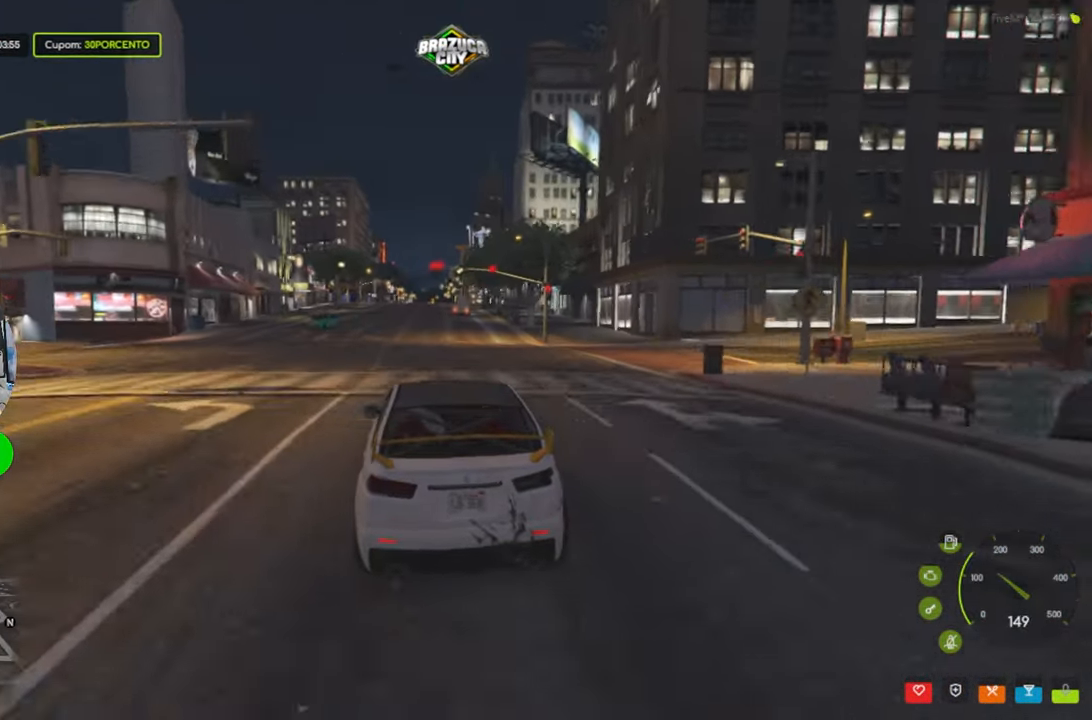
{"keys": ["w"], "mouse": [], "events": []}
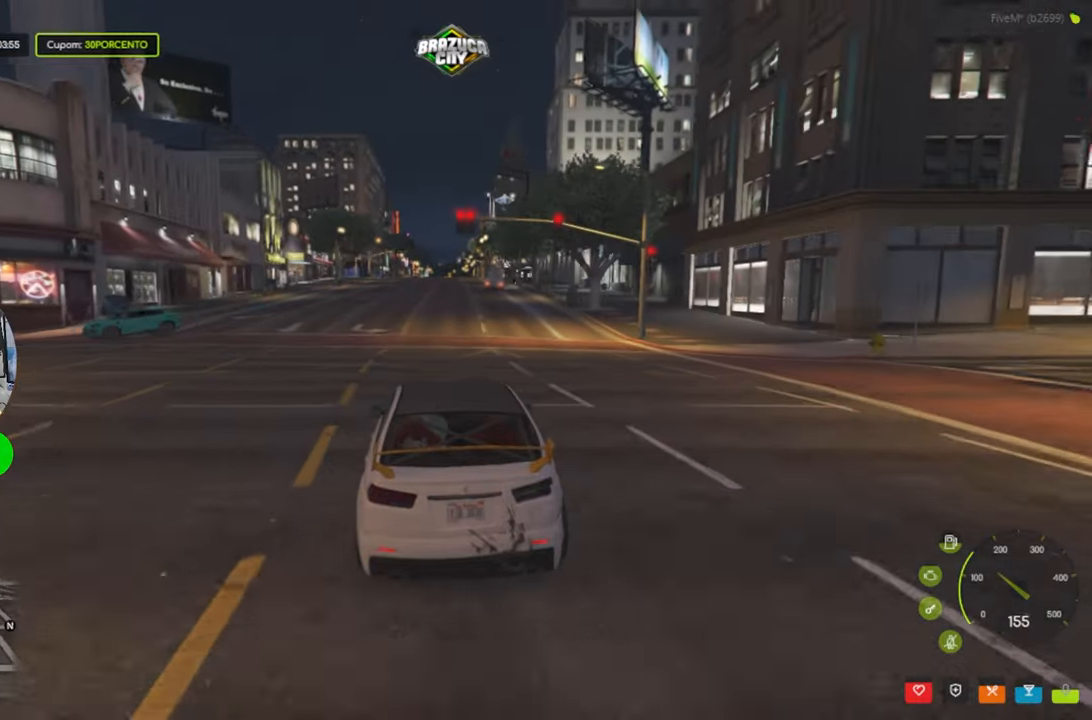
{"keys": ["w"], "mouse": [], "events": []}
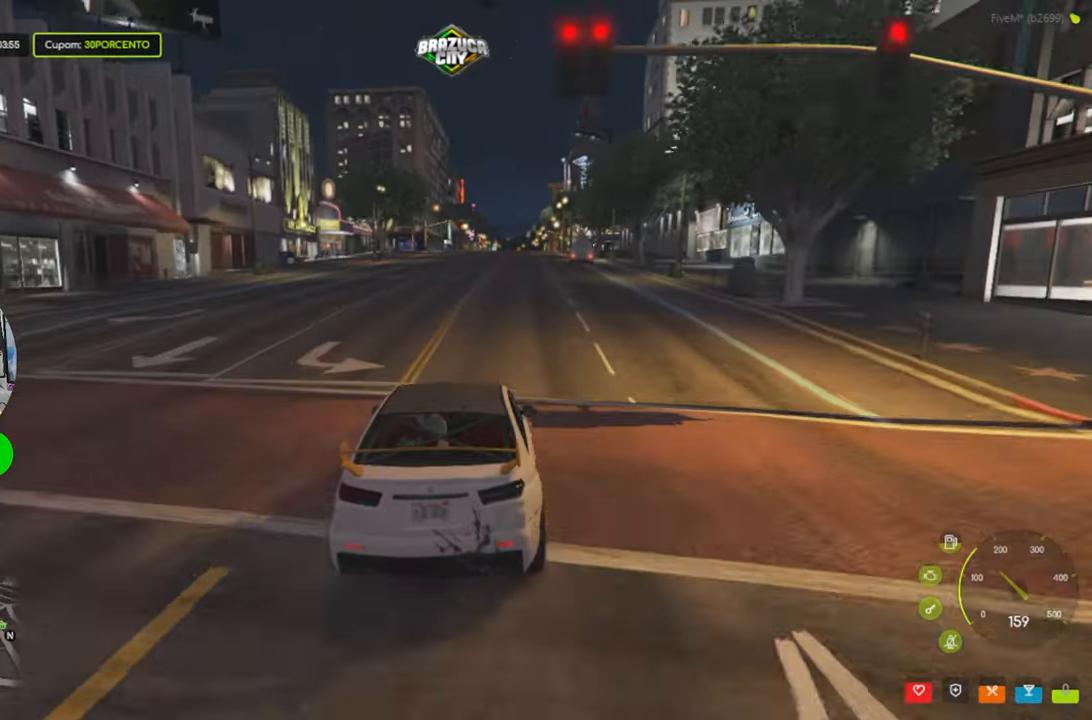
{"keys": ["w"], "mouse": [], "events": [[300, "d", "down"], [400, "d", "up"]]}
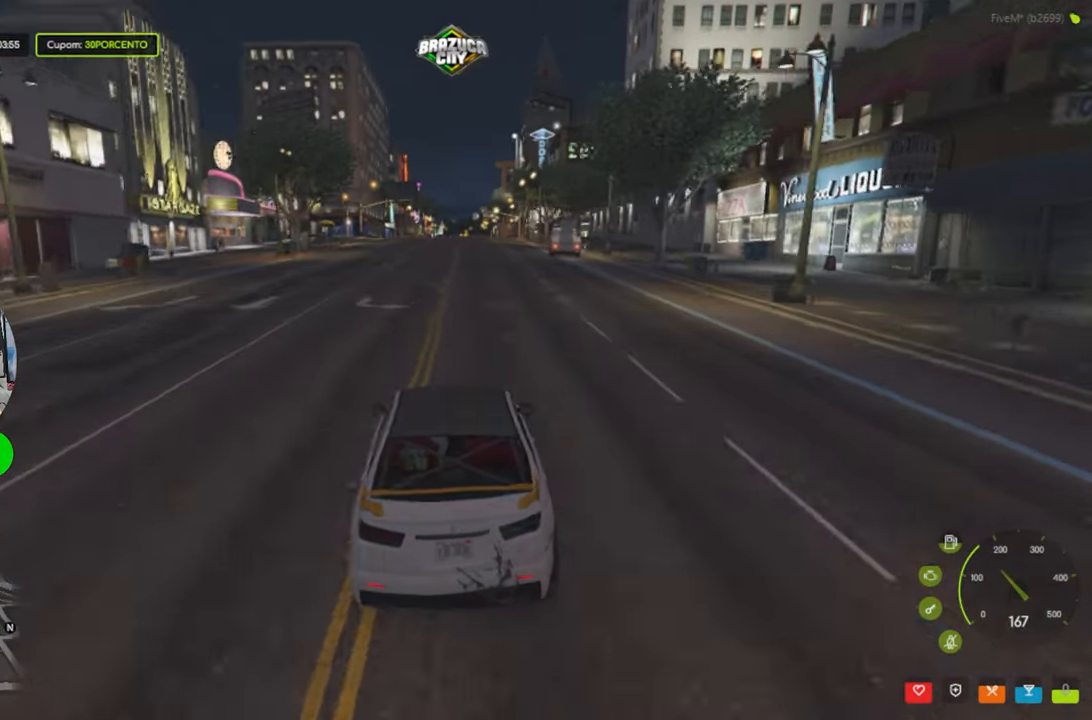
{"keys": [], "mouse": [], "events": [[183, "w", "up"]]}
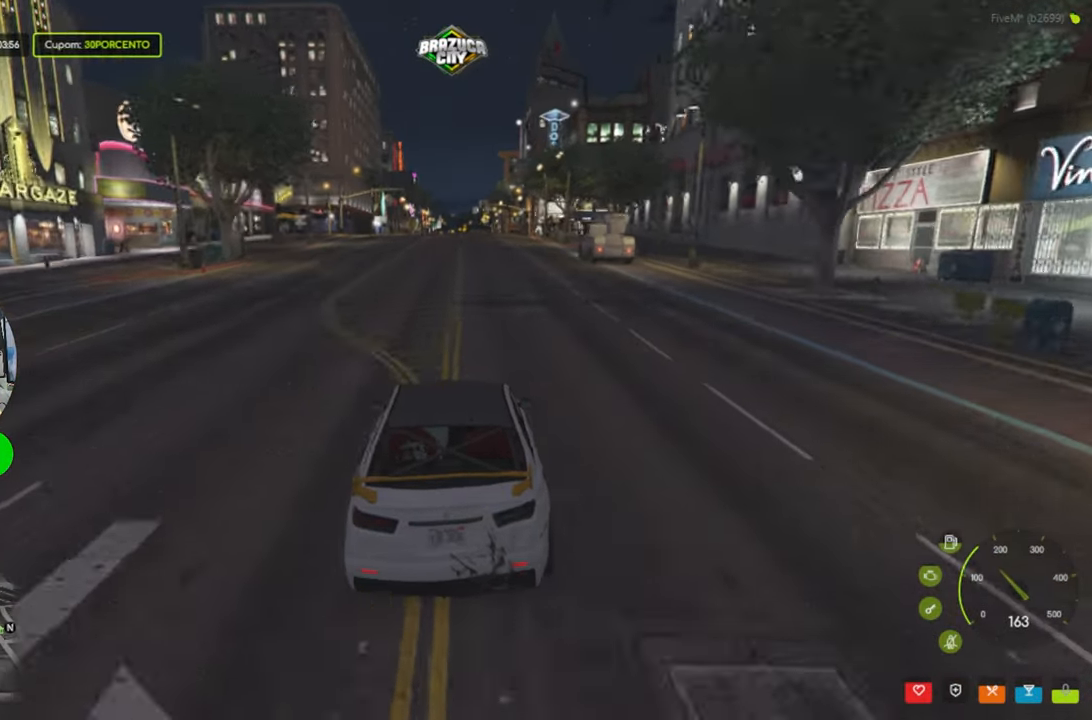
{"keys": [], "mouse": [], "events": [[233, "a", "down"], [383, "a", "up"]]}
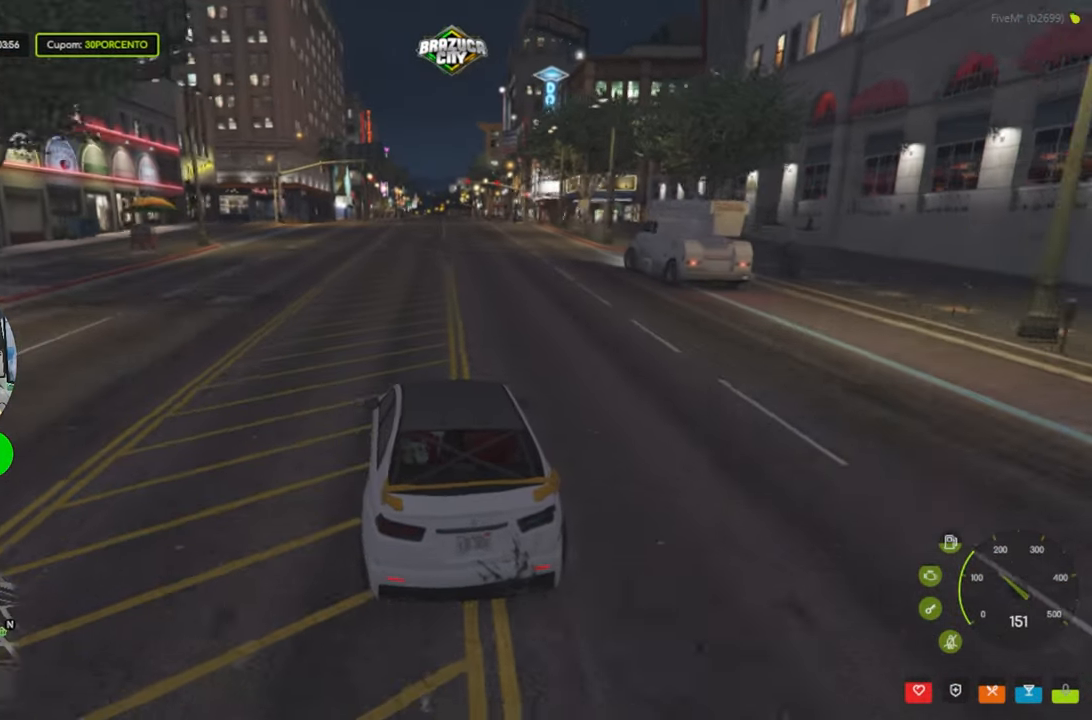
{"keys": [], "mouse": [], "events": []}
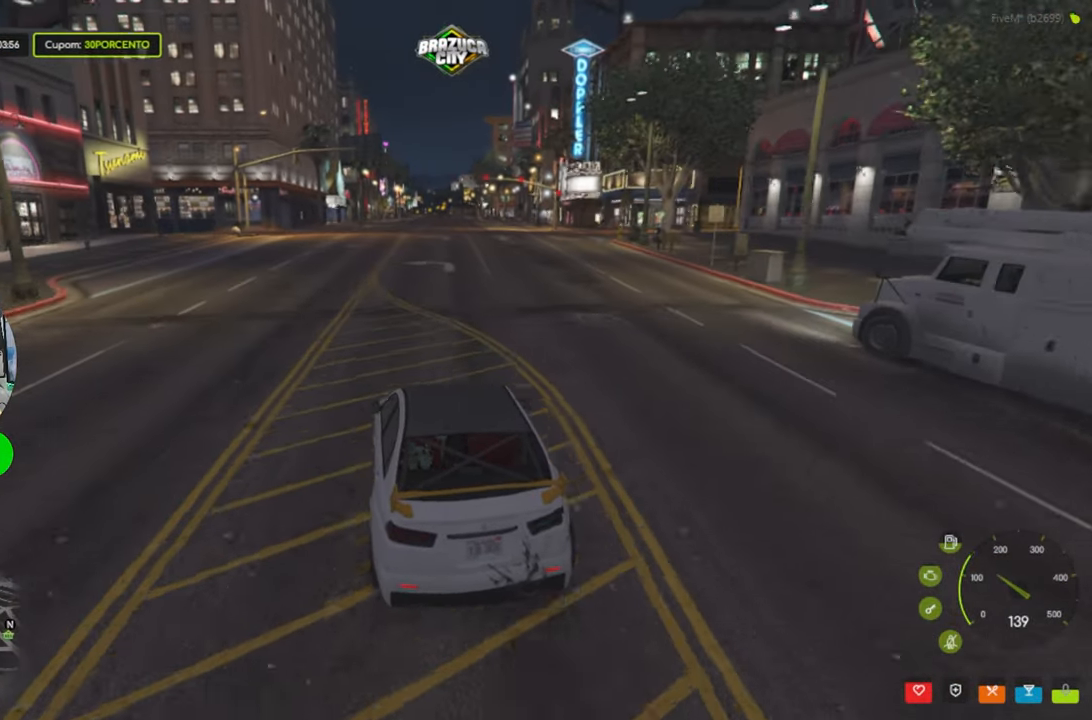
{"keys": [], "mouse": [], "events": [[83, "a", "down"], [217, "a", "up"], [367, "s", "down"], [500, "s", "up"]]}
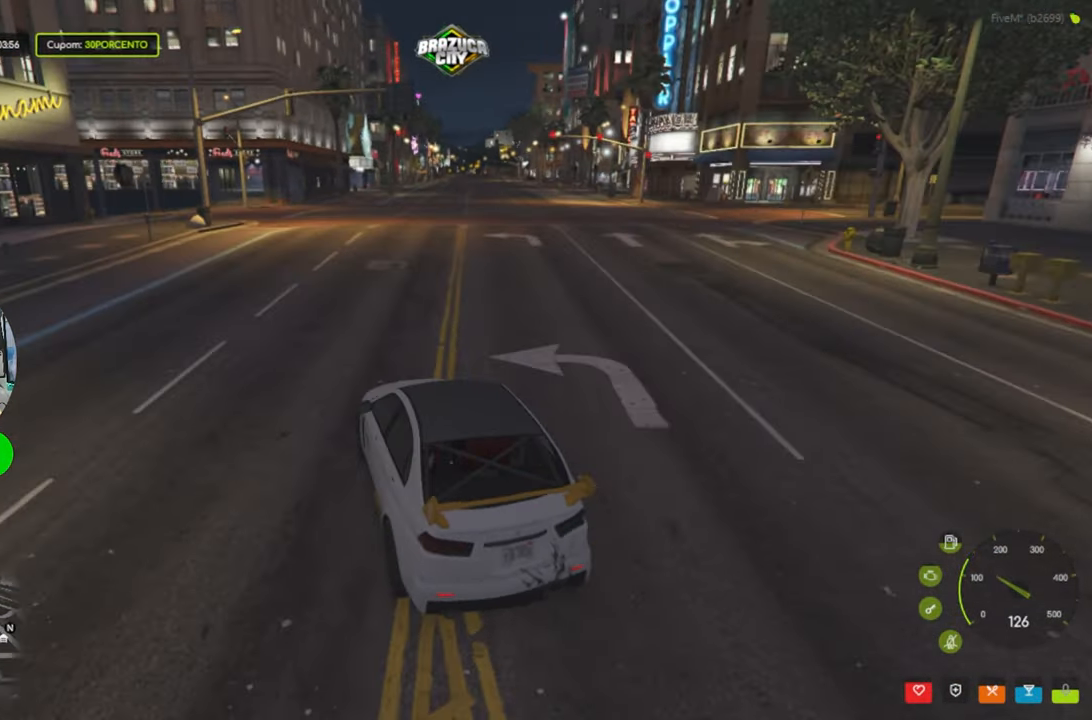
{"keys": ["s"], "mouse": [], "events": [[200, "s", "down"]]}
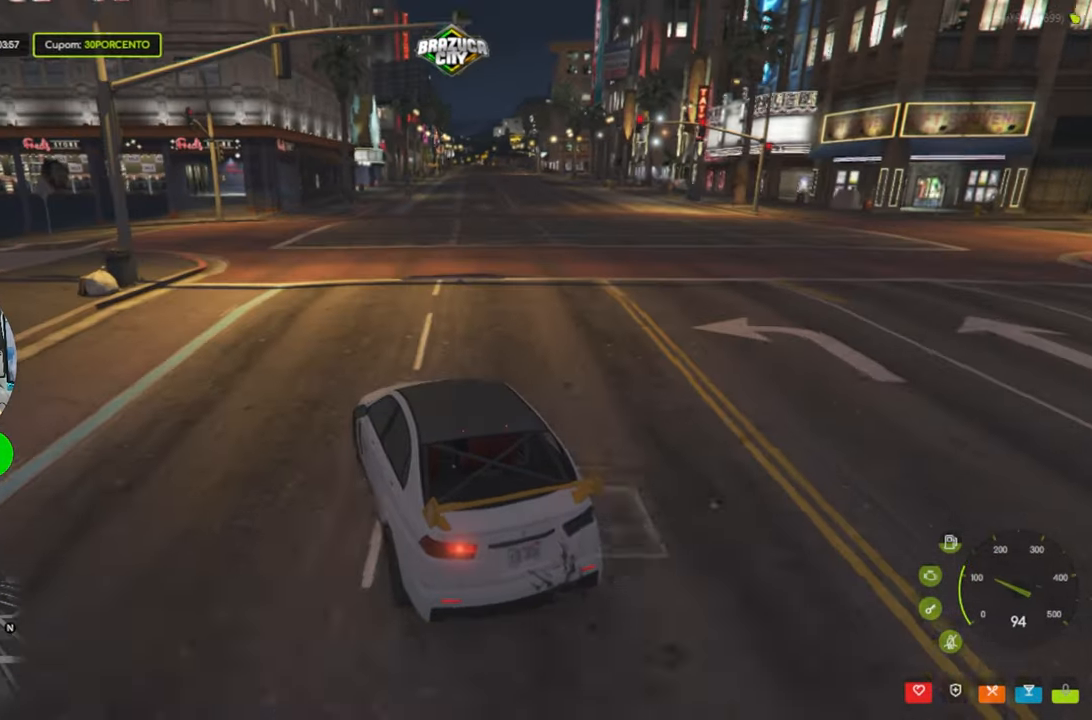
{"keys": ["a"], "mouse": [], "events": [[17, "s", "up"], [117, "s", "down"], [200, "s", "up"], [500, "a", "down"]]}
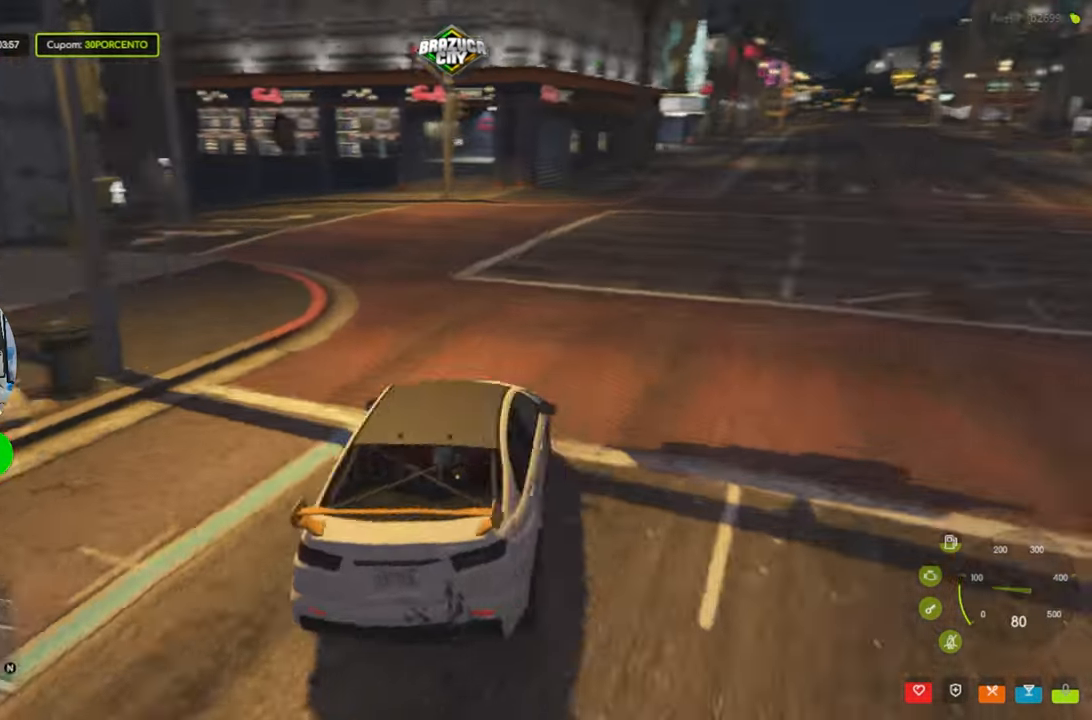
{"keys": ["a"], "mouse": [], "events": []}
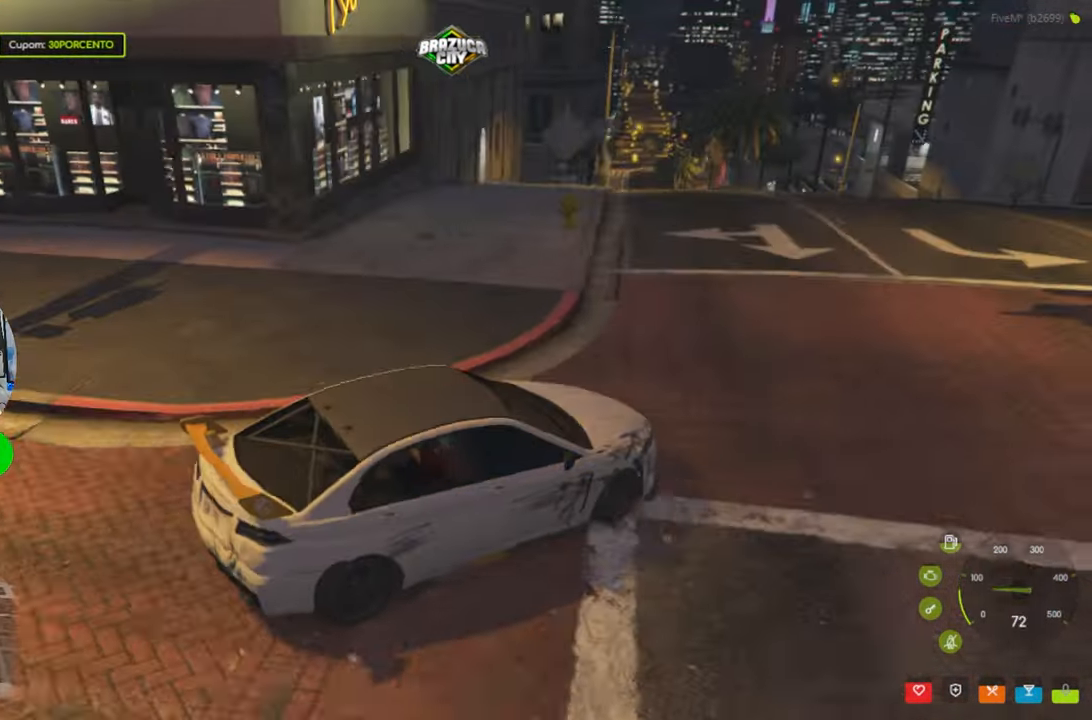
{"keys": [], "mouse": [], "events": [[17, "w", "down"], [234, "a", "up"], [467, "w", "up"]]}
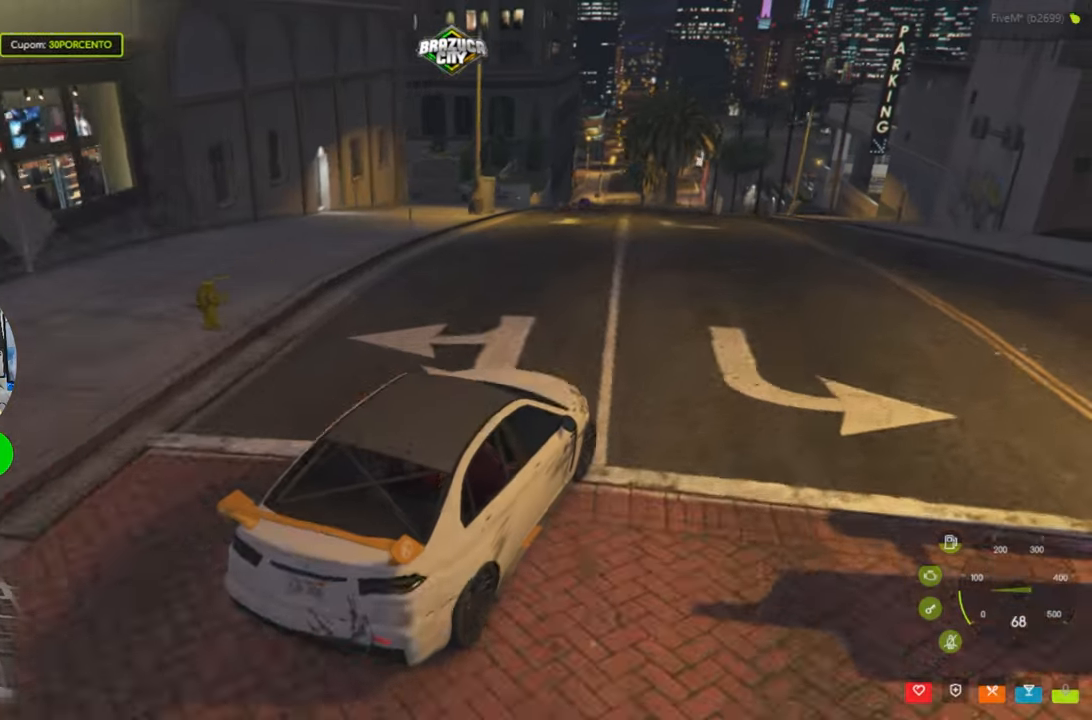
{"keys": [], "mouse": [], "events": [[17, "a", "down"], [200, "w", "down"], [400, "a", "up"], [484, "w", "up"]]}
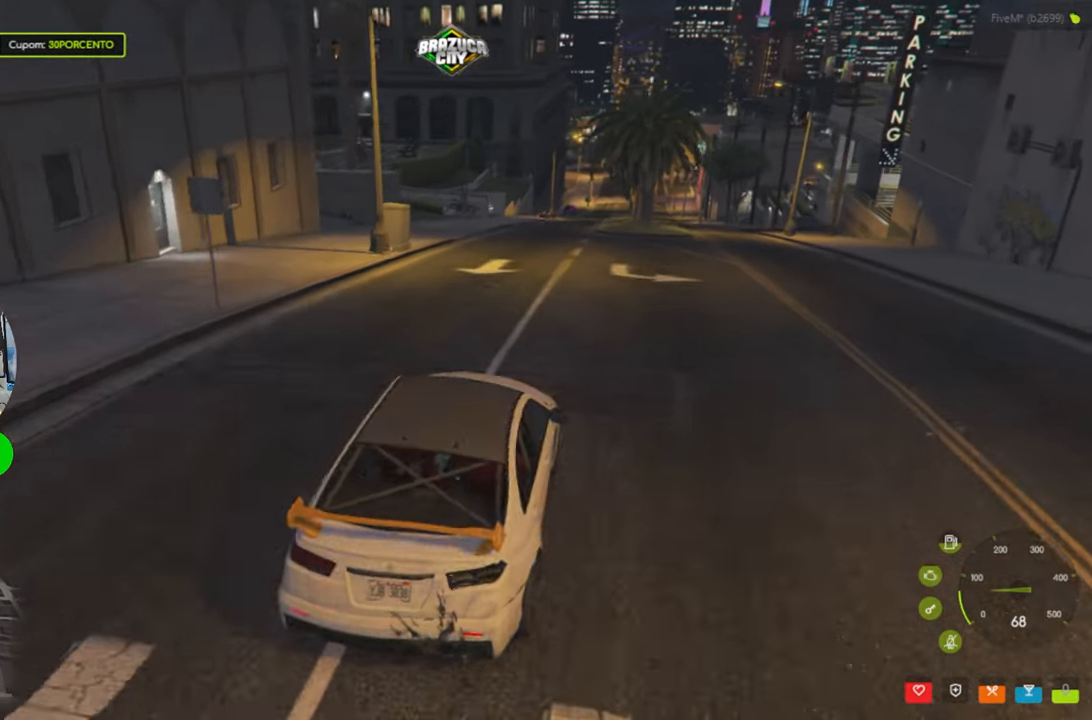
{"keys": [], "mouse": [], "events": []}
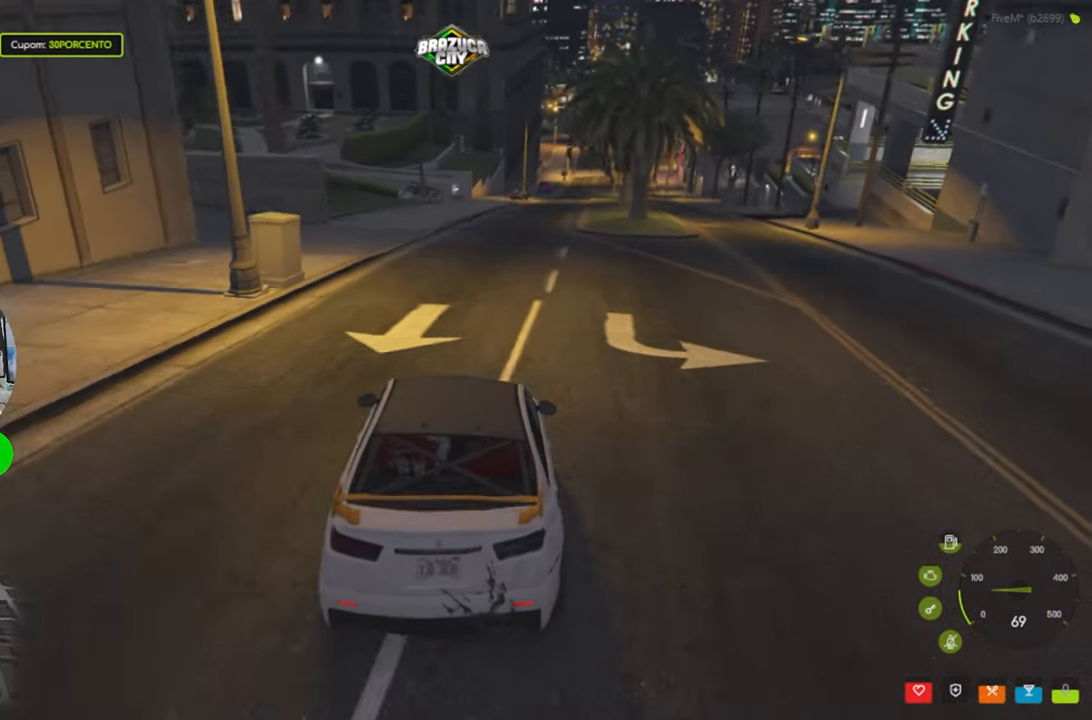
{"keys": [], "mouse": [], "events": [[50, "a", "down"], [150, "a", "up"]]}
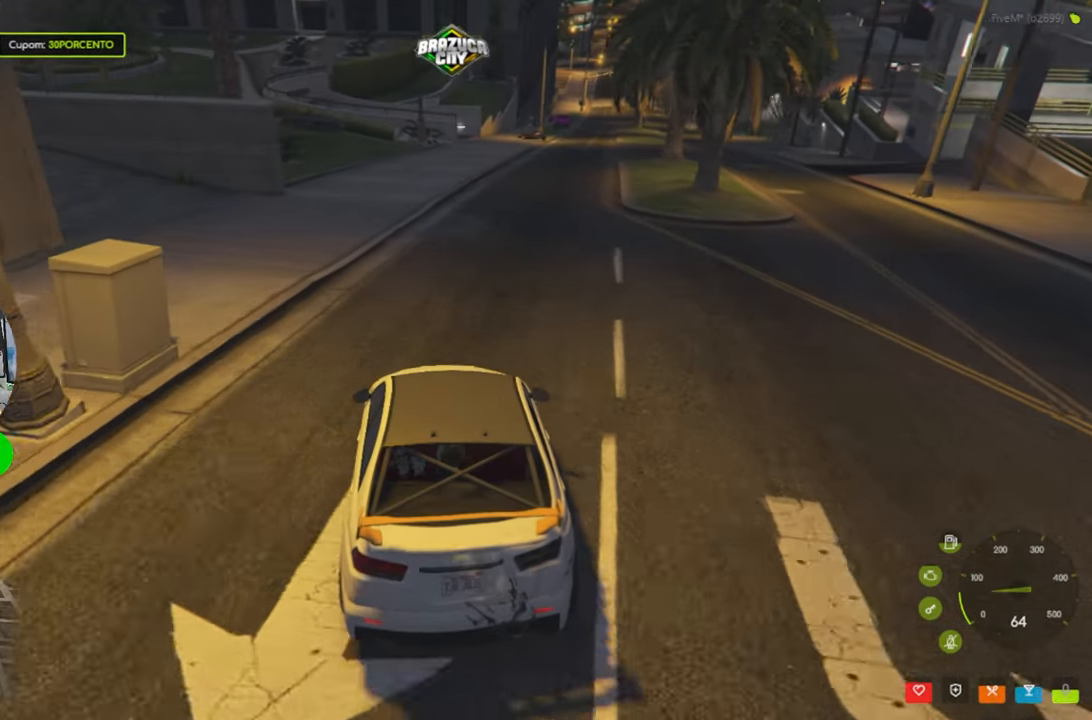
{"keys": [], "mouse": [], "events": []}
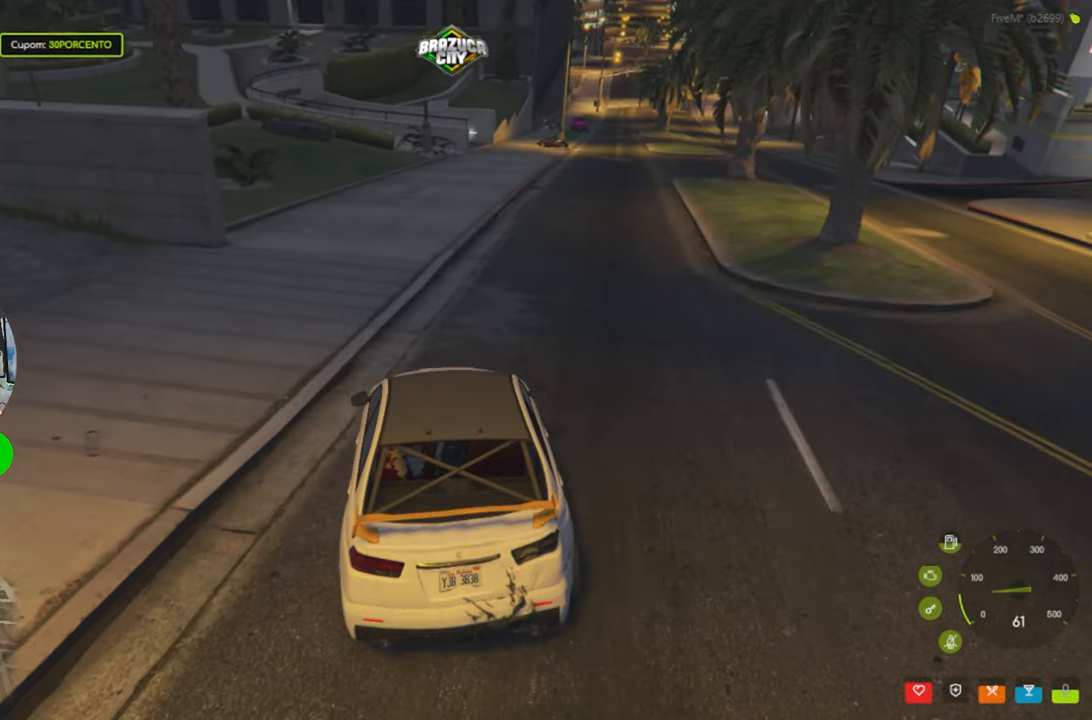
{"keys": [], "mouse": [], "events": []}
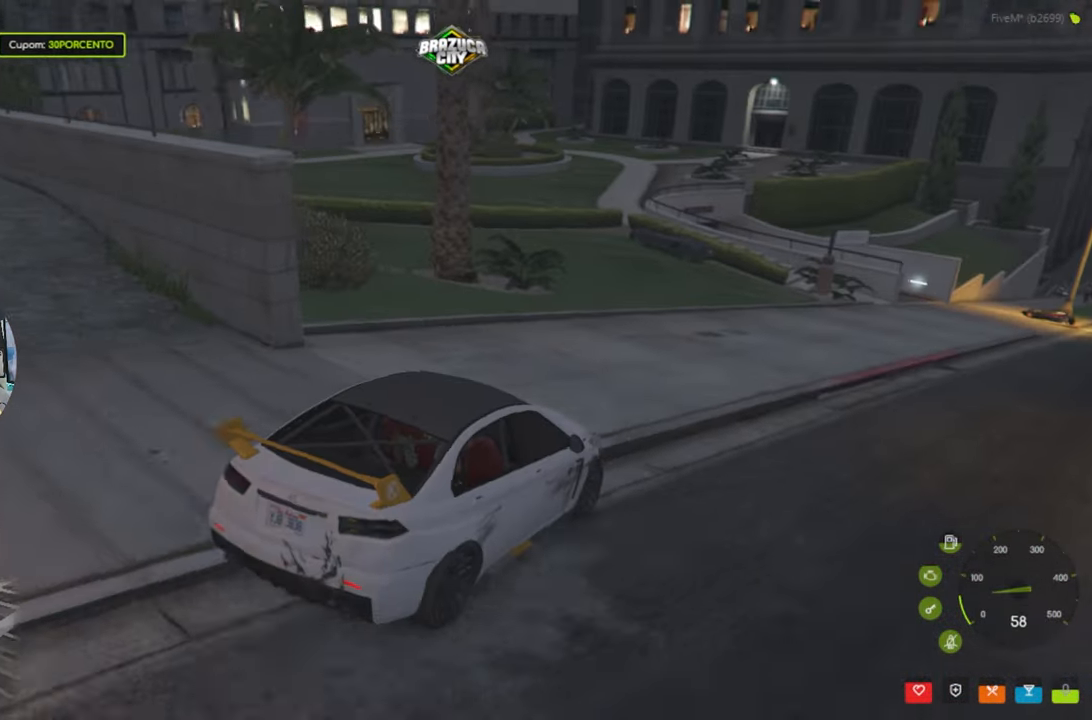
{"keys": [], "mouse": [], "events": []}
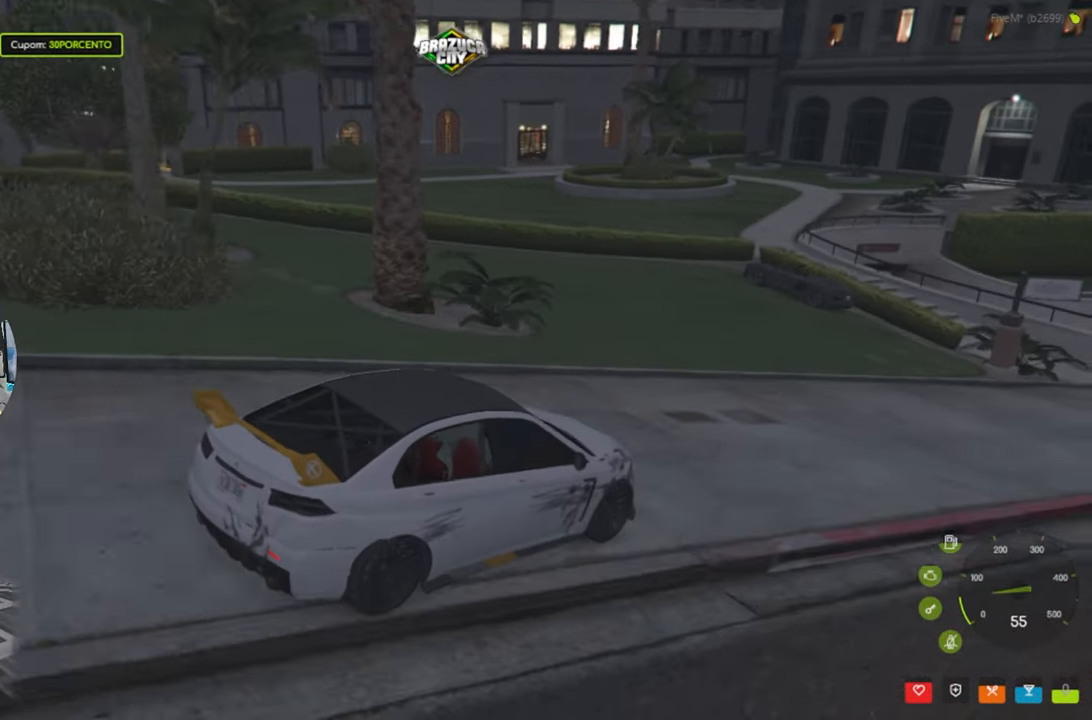
{"keys": ["s"], "mouse": [], "events": [[150, "d", "down"], [250, "d", "up"], [434, "s", "down"]]}
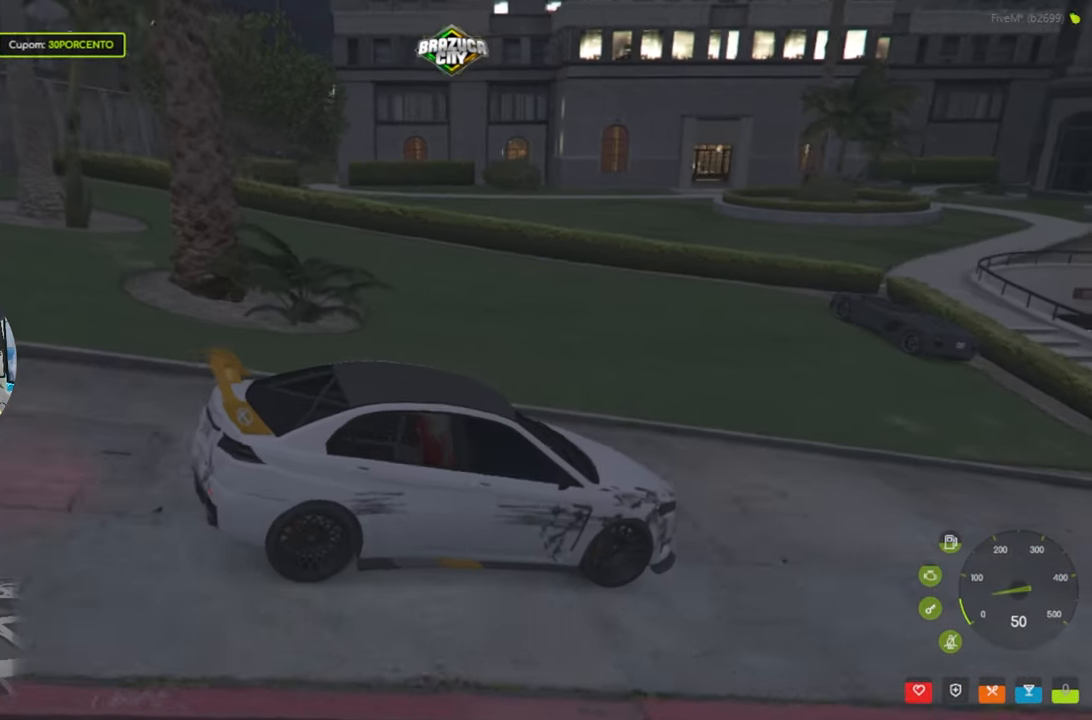
{"keys": [], "mouse": [], "events": [[84, "s", "up"], [317, "d", "down"], [450, "d", "up"]]}
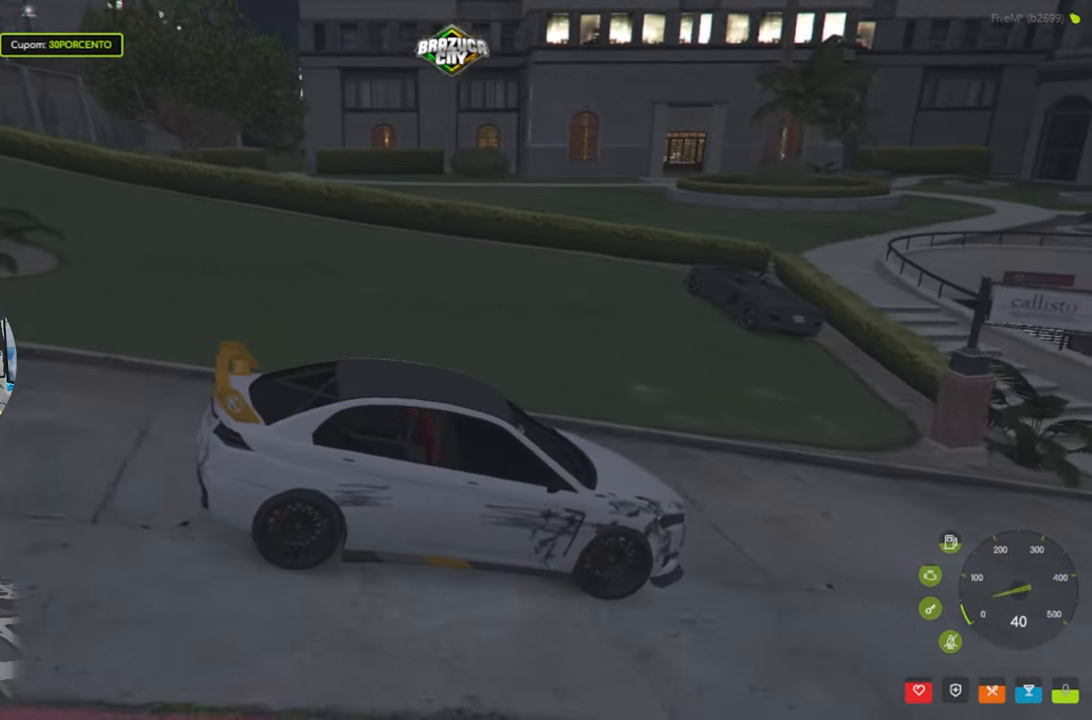
{"keys": [], "mouse": [], "events": [[334, "s", "down"], [467, "s", "up"]]}
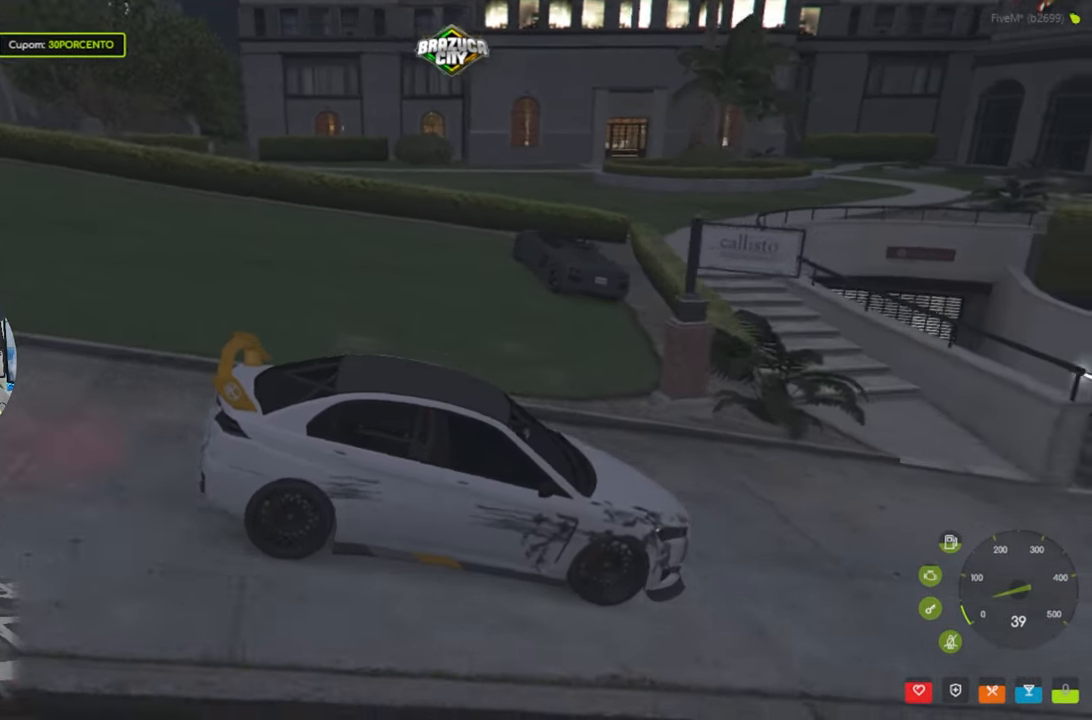
{"keys": [], "mouse": [], "events": [[150, "d", "down"], [200, "d", "up"], [400, "w", "down"], [483, "w", "up"]]}
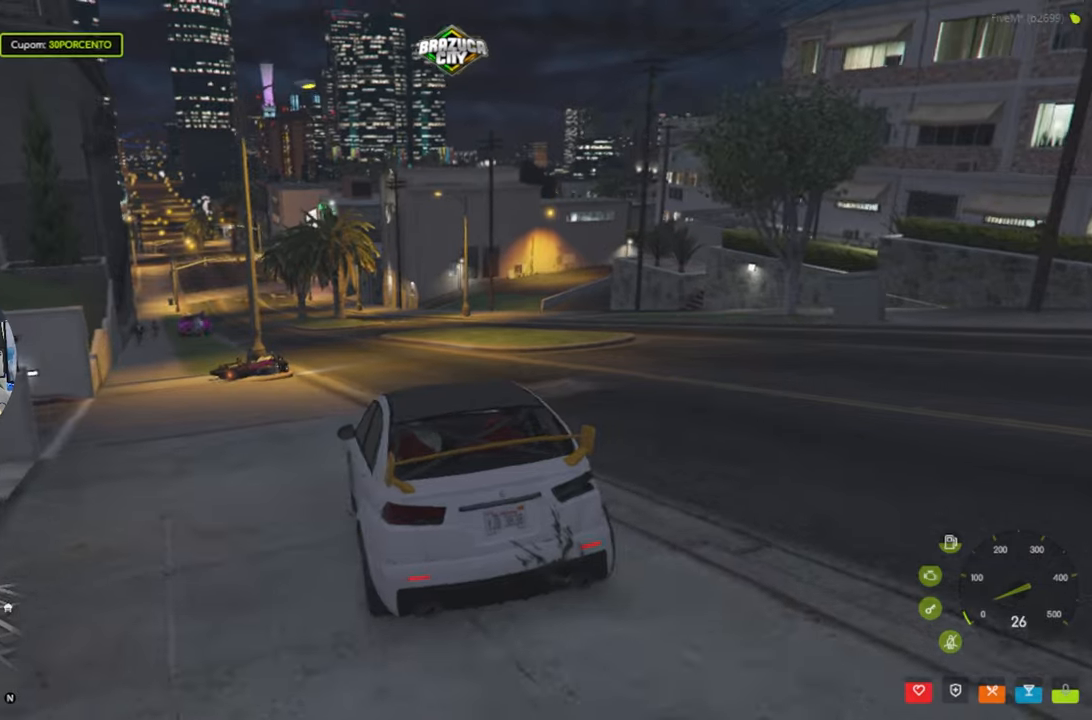
{"keys": [], "mouse": [], "events": []}
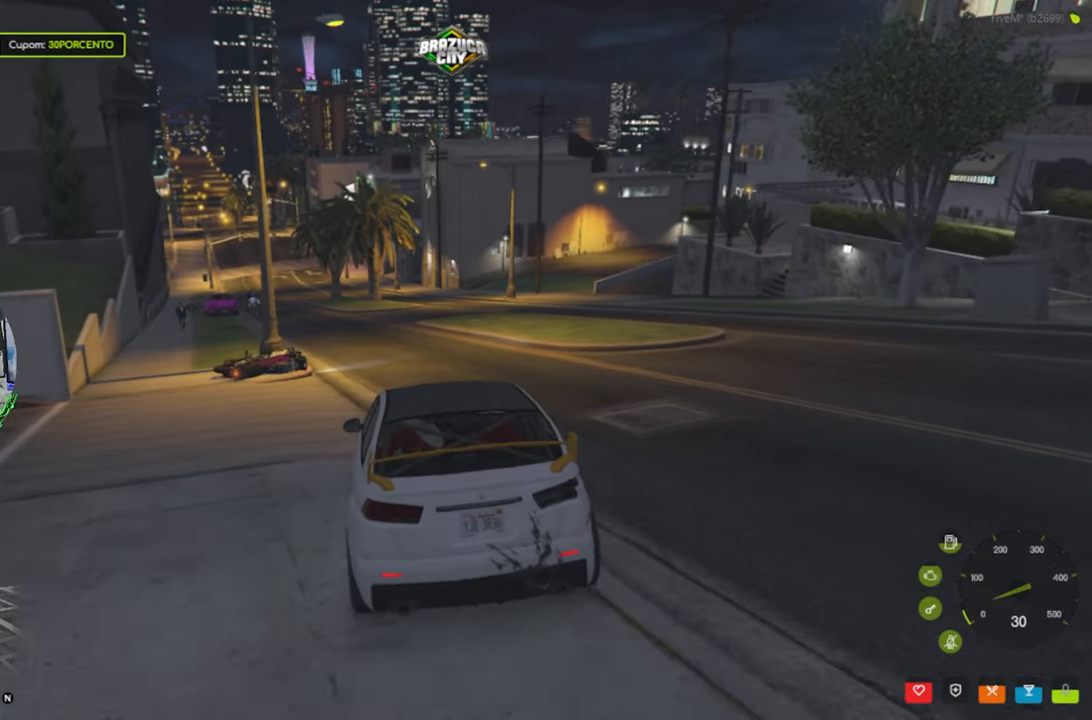
{"keys": [], "mouse": [], "events": []}
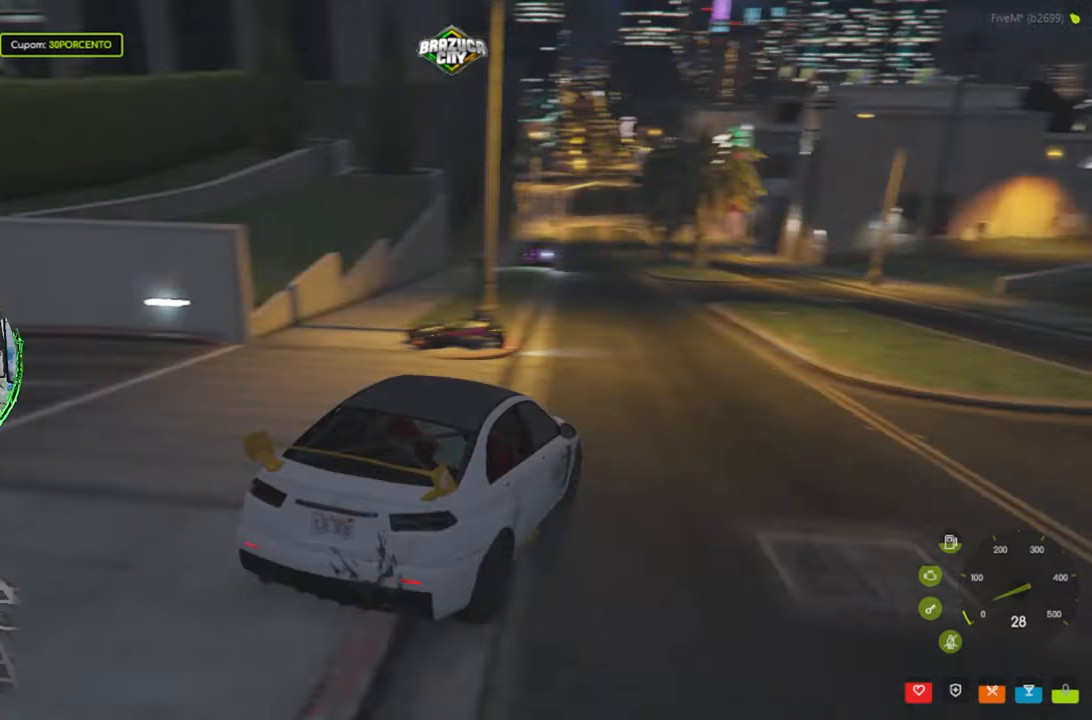
{"keys": [], "mouse": [], "events": []}
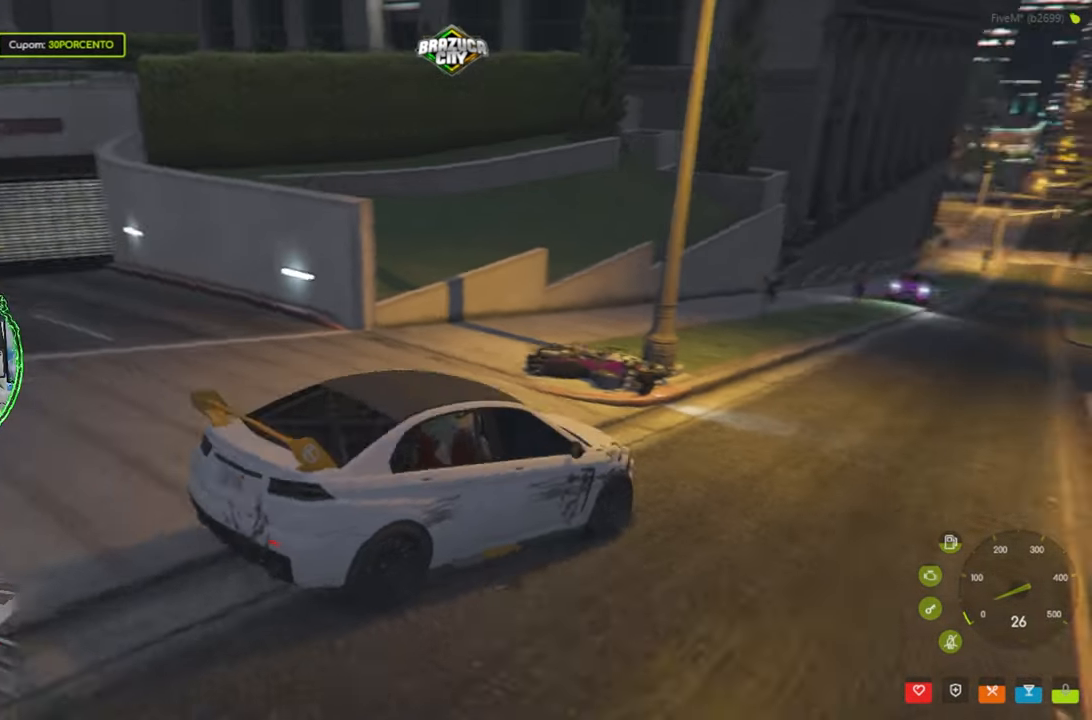
{"keys": [], "mouse": [], "events": []}
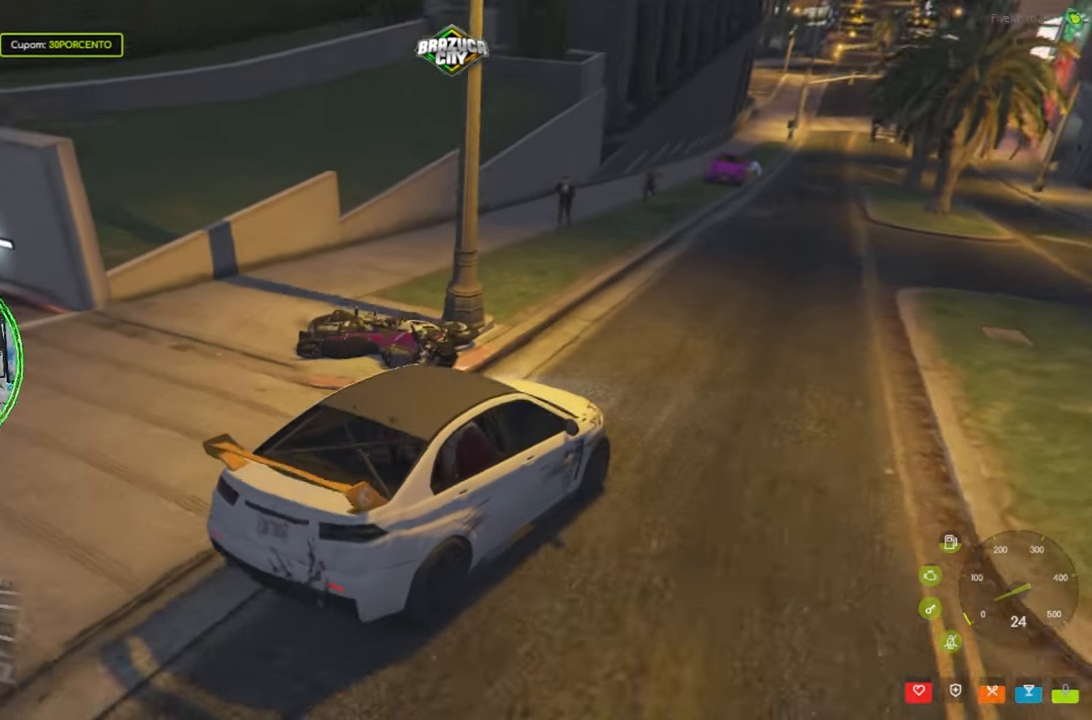
{"keys": [], "mouse": [], "events": []}
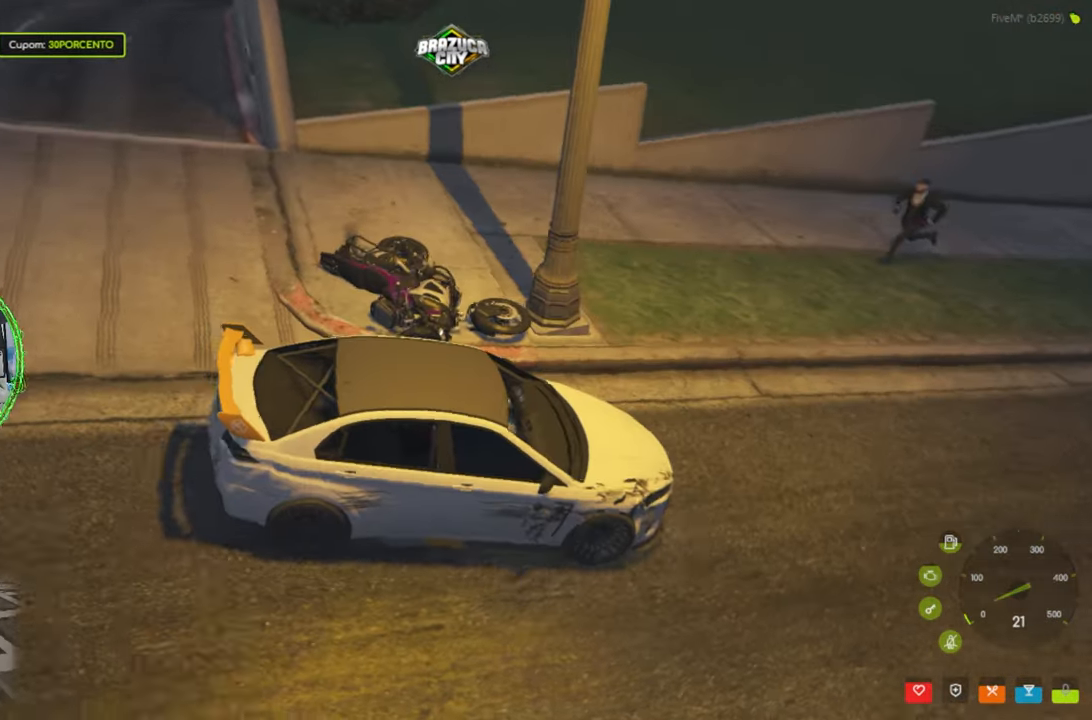
{"keys": [], "mouse": [], "events": [[400, "a", "down"], [483, "a", "up"]]}
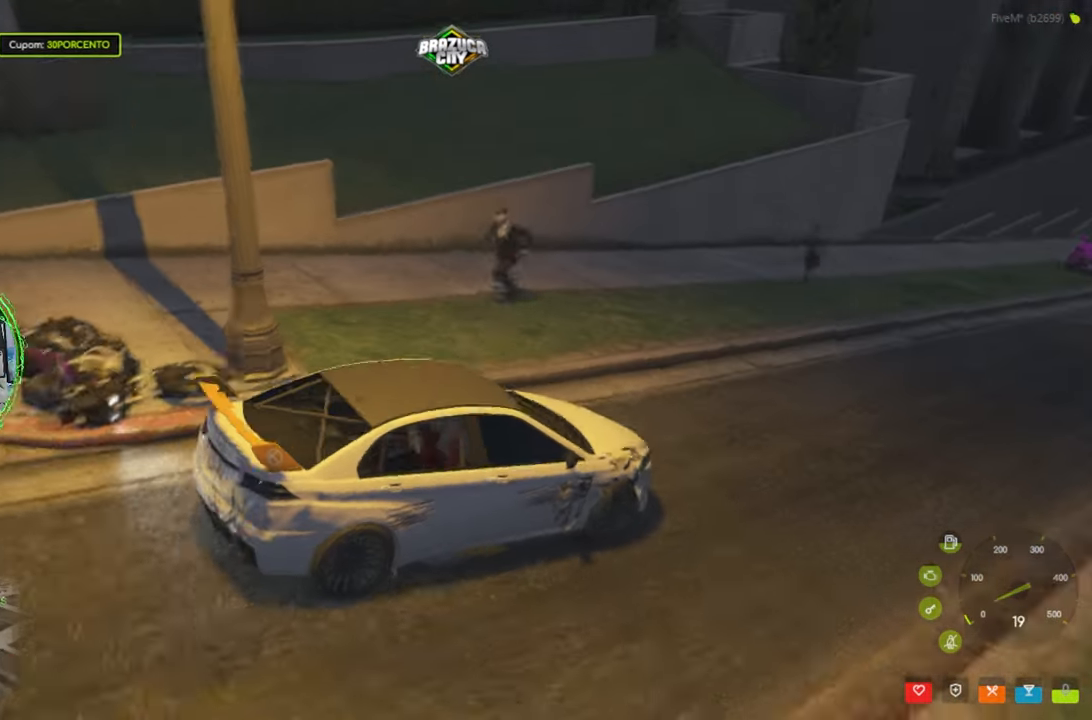
{"keys": [], "mouse": [], "events": []}